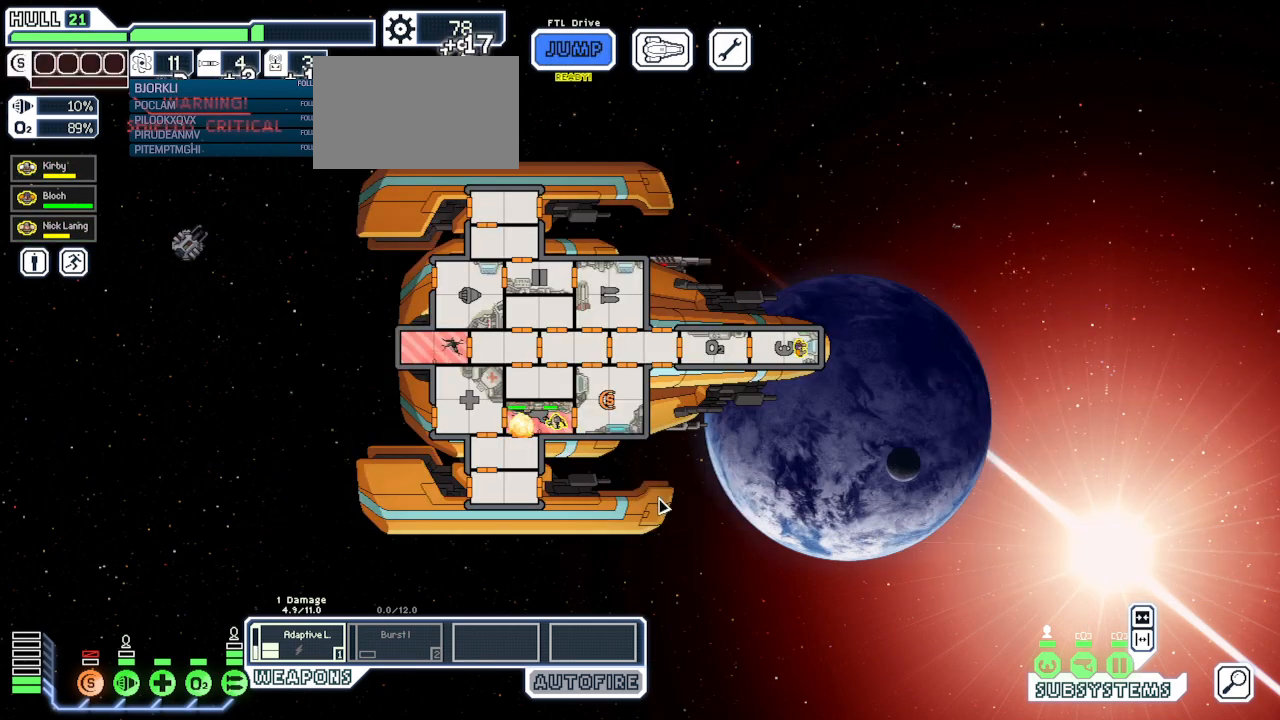
Gameplay with keyboard and mouse; each line is a JSON object with the keys and mouse buttons held at the frame after it. "events" lists presses ("down") and releases ("up") of "1", "2", "3", "4", "5", "a", "alt", "c", "caps_lock", "ctrl", "d", "e", "escape", "f", "g", "q", "r", "s", "shift", "space", "super", "t", "tab", "v", "w", "x", "z", "mouse_left", "mouse_wheel", "mouse_right", "mouse_mb4" and "mouse_mb5" between this image and that frame as [ms after this image, input, new state], when the widget could be followed in between. "mouse_left", "mouse_wheel", "mouse_right", "mouse_mb4", "mouse_mb5" = the "left", "wheel", "right", "mb4", "mb5" buttons of the "mouse" list. No other keys are recorded. "wheel" means that the mouse wheel is clicked or scrolled. Mouse movement is not recorded.
{"keys": [], "mouse": [], "events": [[50, "mouse_left", "down"], [400, "mouse_left", "up"]]}
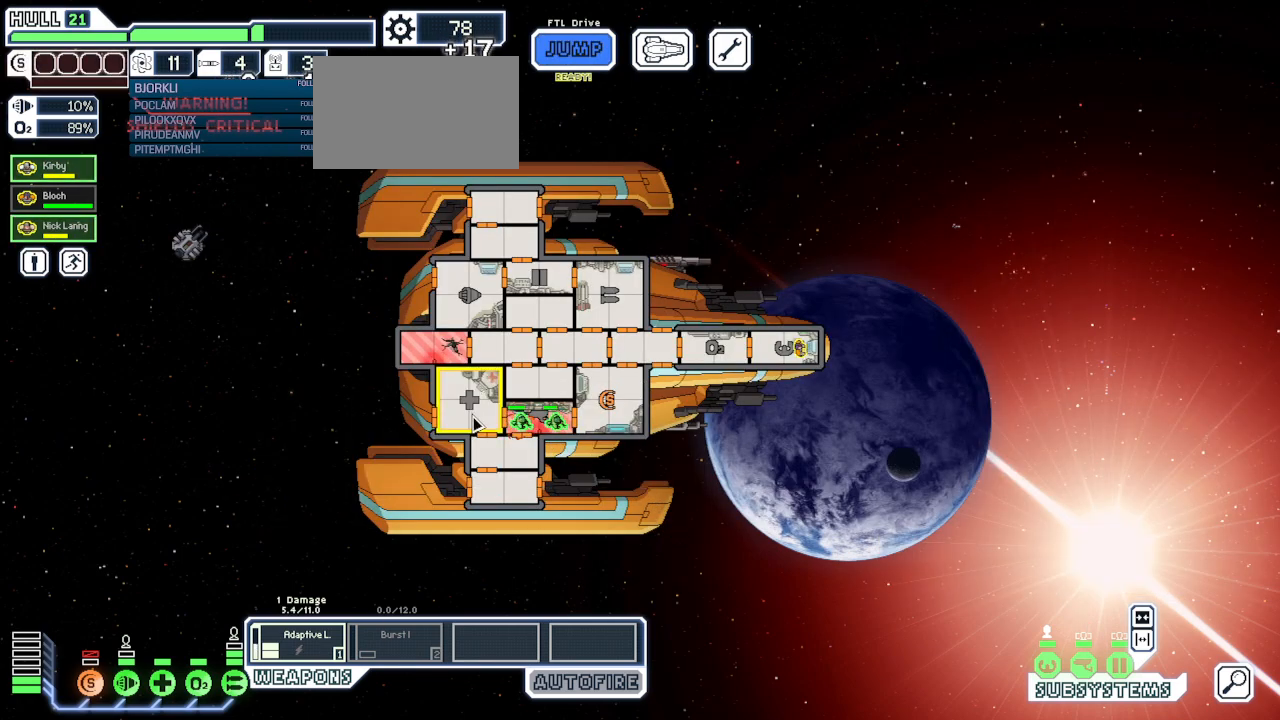
{"keys": [], "mouse": [], "events": [[150, "mouse_right", "down"], [300, "mouse_right", "up"]]}
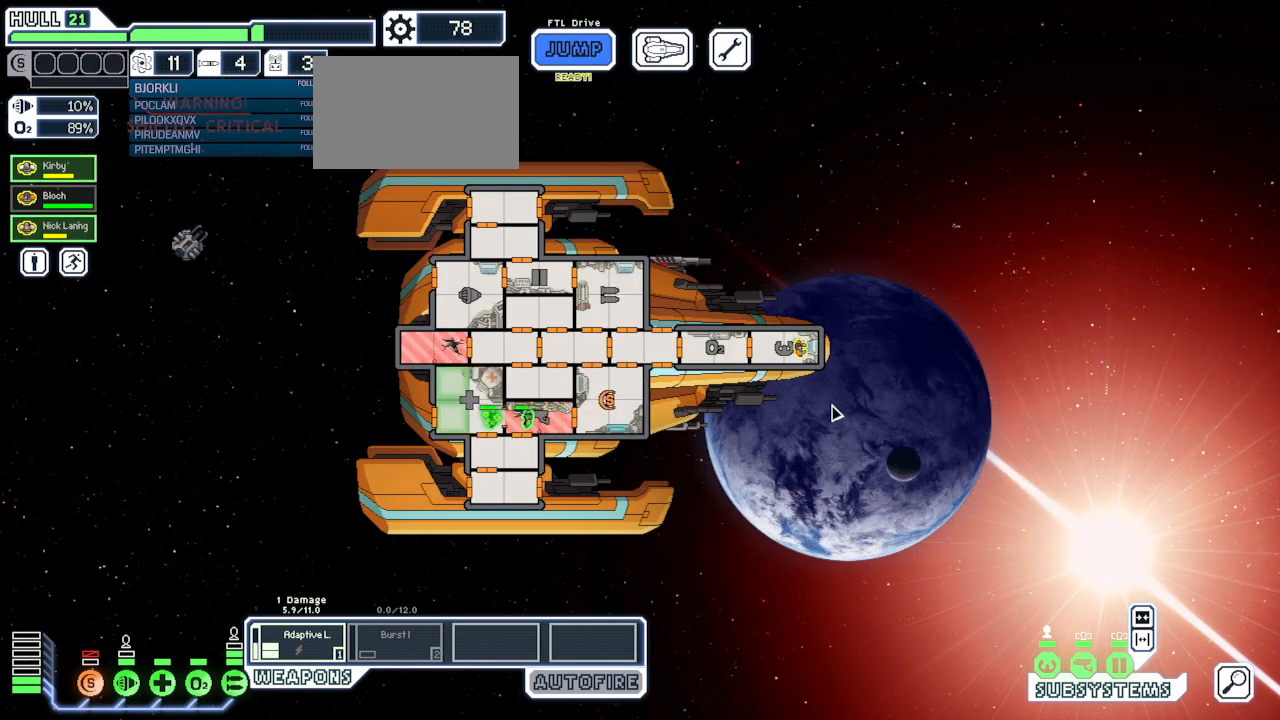
{"keys": [], "mouse": [], "events": [[133, "mouse_left", "down"], [333, "mouse_left", "up"]]}
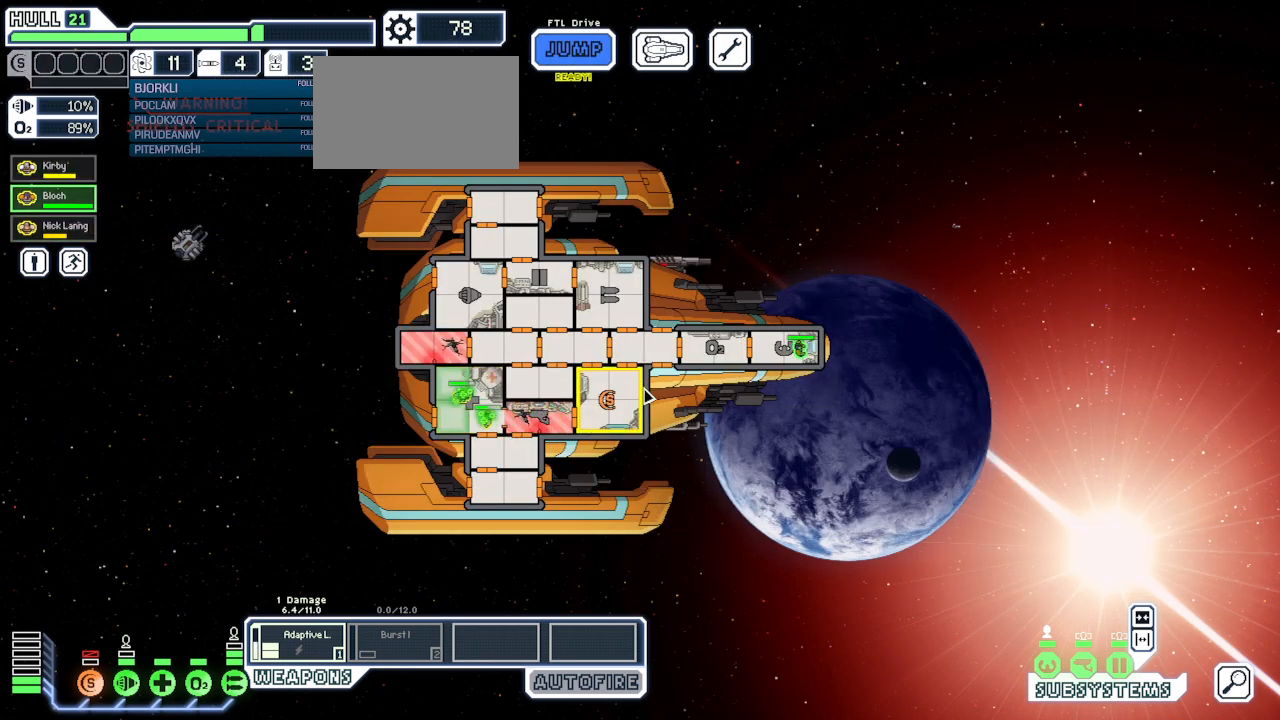
{"keys": [], "mouse": [], "events": [[100, "mouse_right", "down"], [183, "mouse_right", "up"], [267, "mouse_right", "down"], [367, "mouse_right", "up"]]}
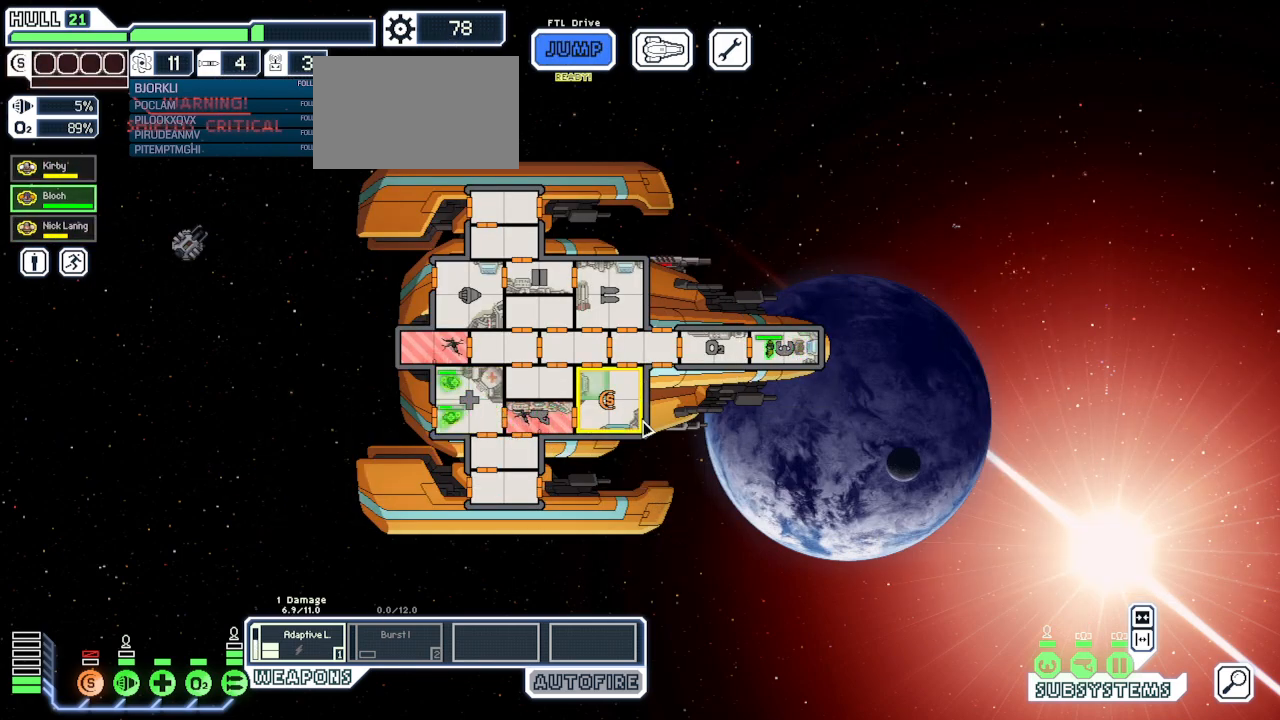
{"keys": [], "mouse": [], "events": []}
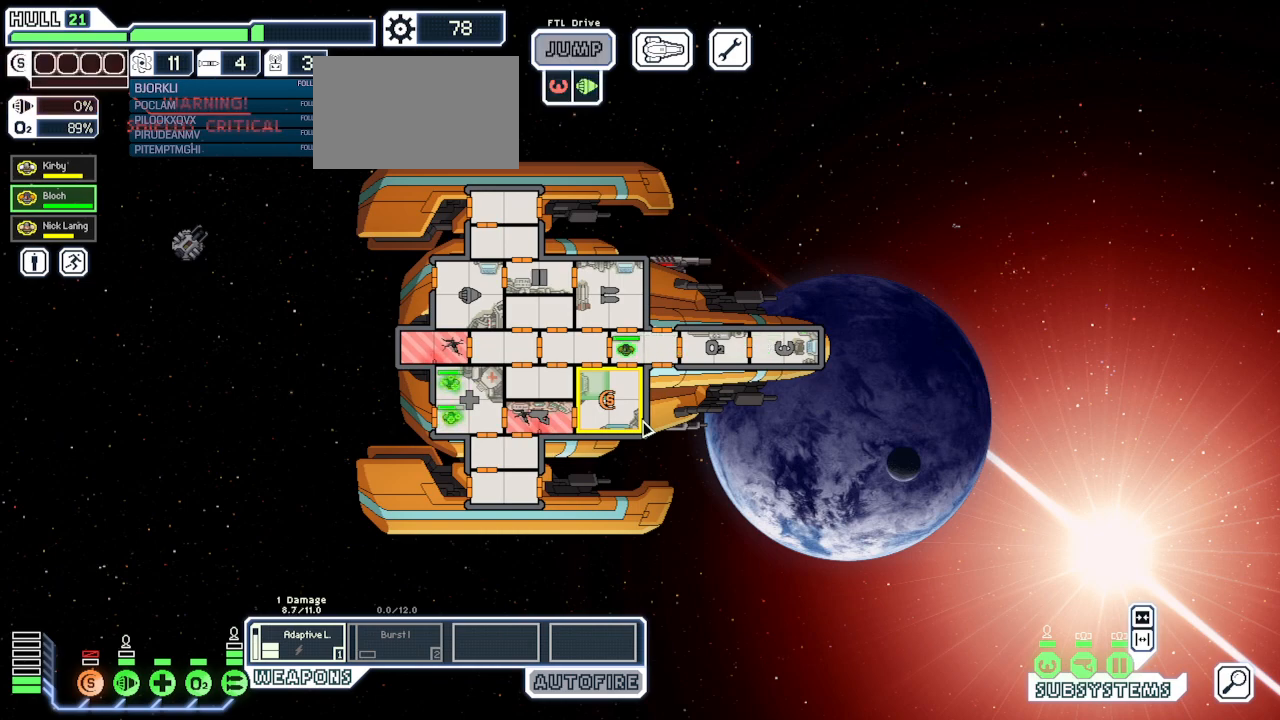
{"keys": [], "mouse": [], "events": []}
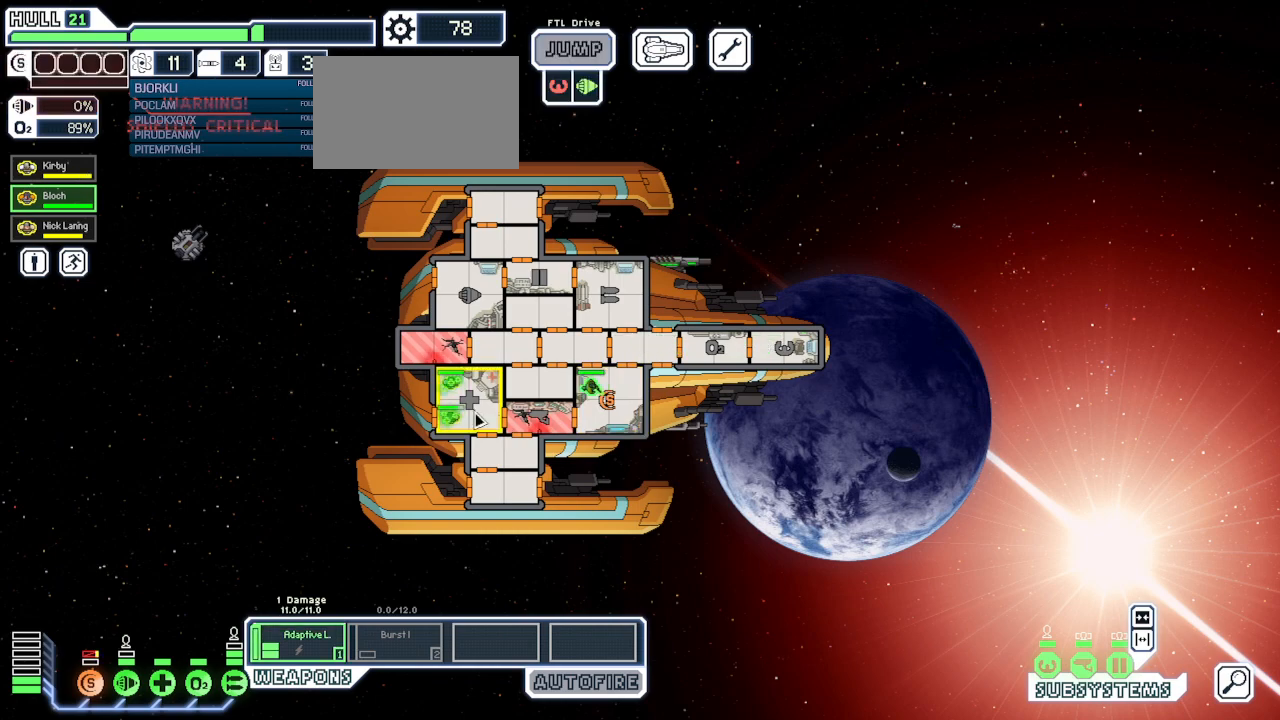
{"keys": [], "mouse": ["left"], "events": [[333, "mouse_left", "down"]]}
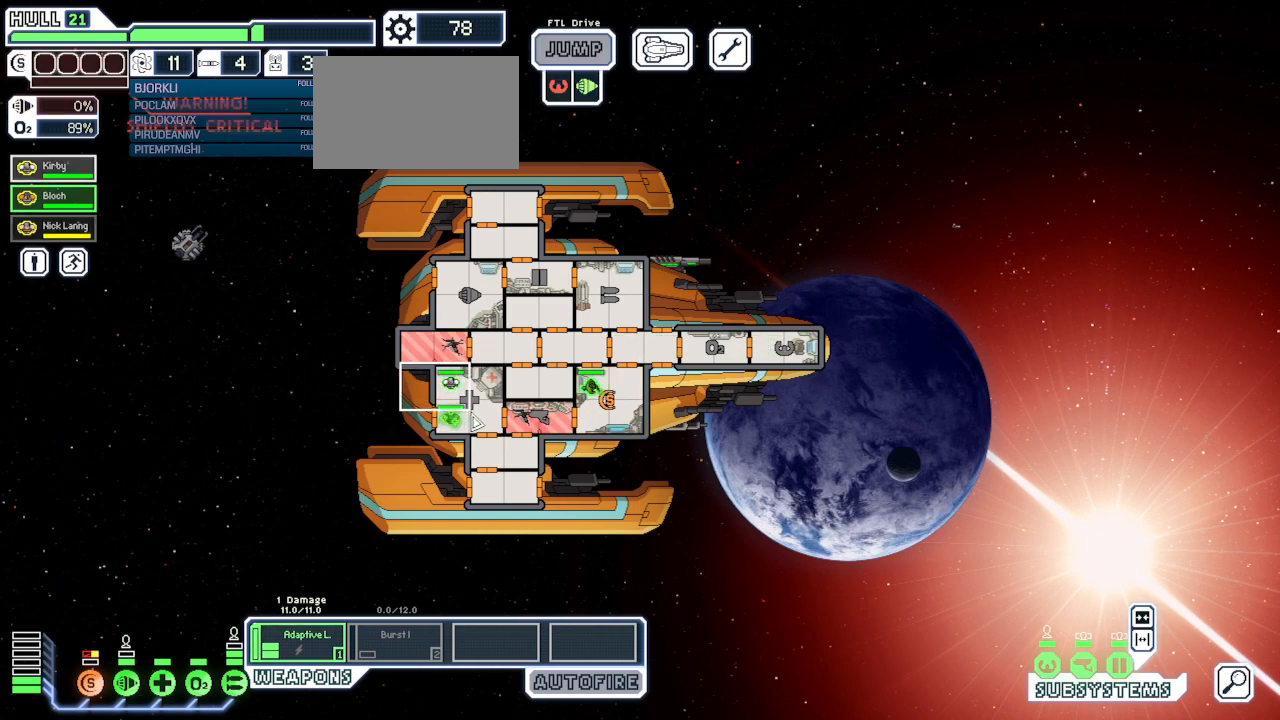
{"keys": [], "mouse": [], "events": [[100, "mouse_left", "up"], [400, "mouse_right", "down"], [483, "mouse_right", "up"]]}
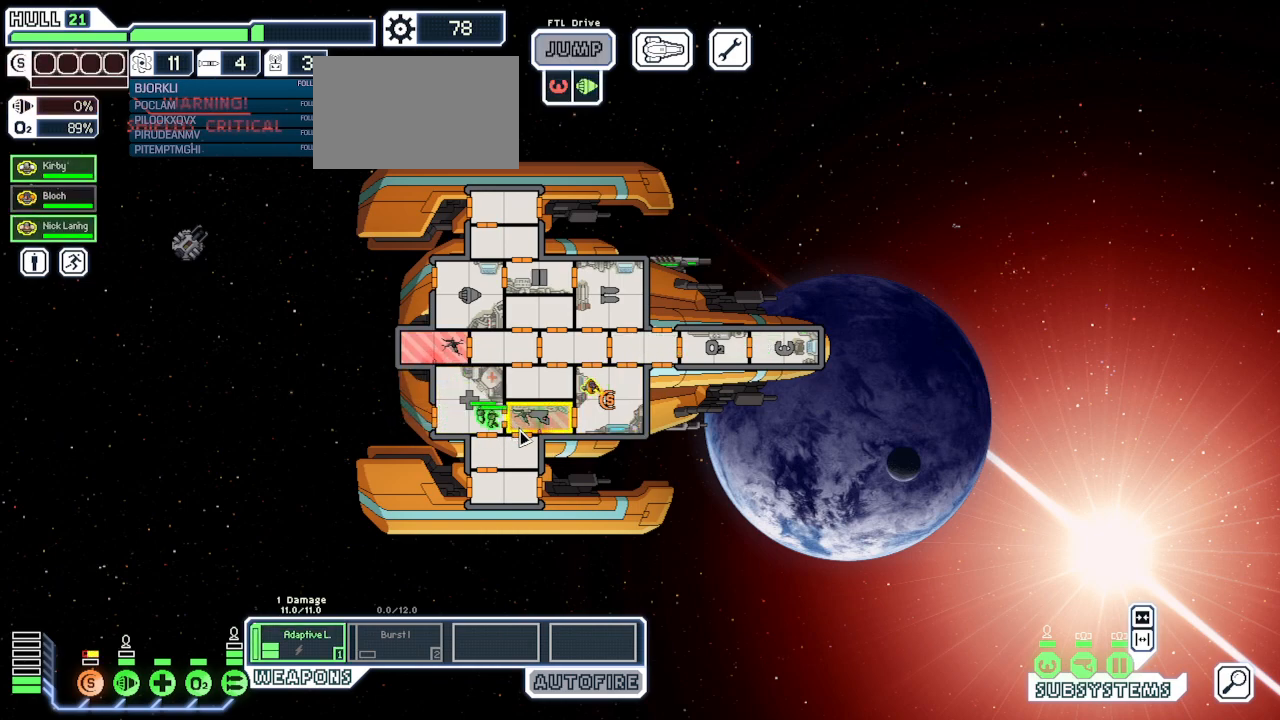
{"keys": [], "mouse": ["left"], "events": [[350, "mouse_left", "down"]]}
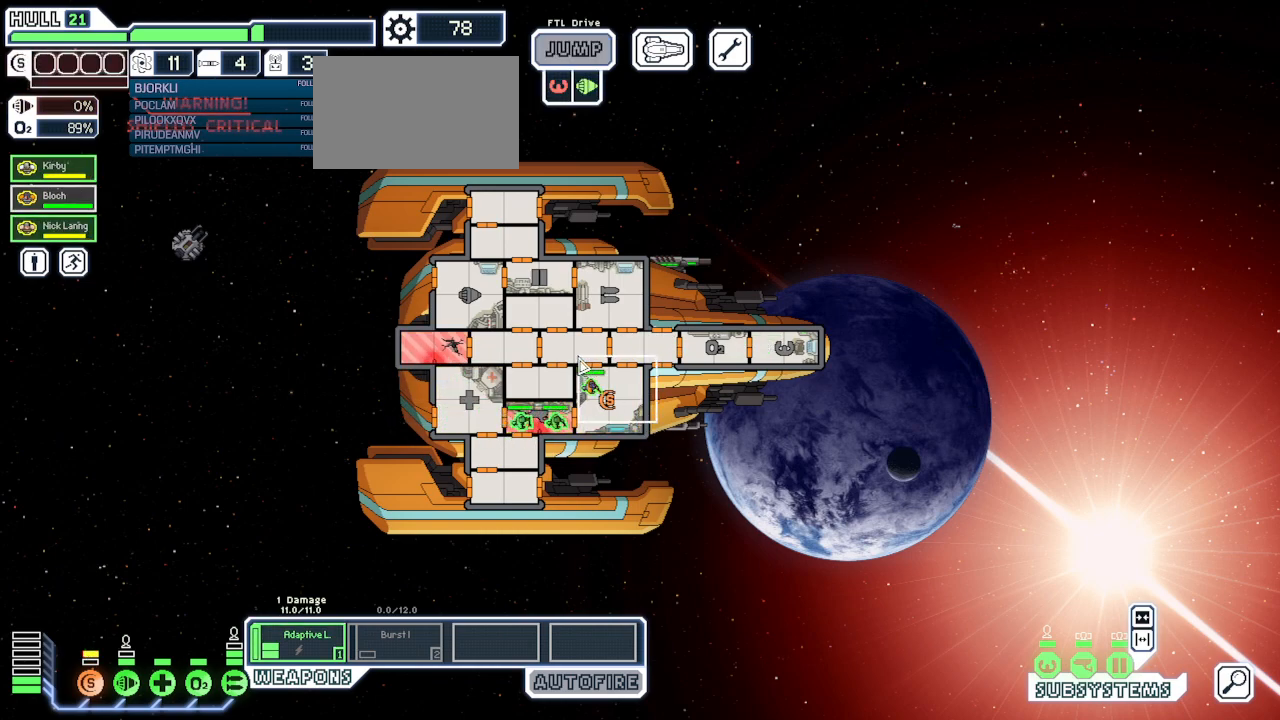
{"keys": [], "mouse": [], "events": [[233, "mouse_left", "up"]]}
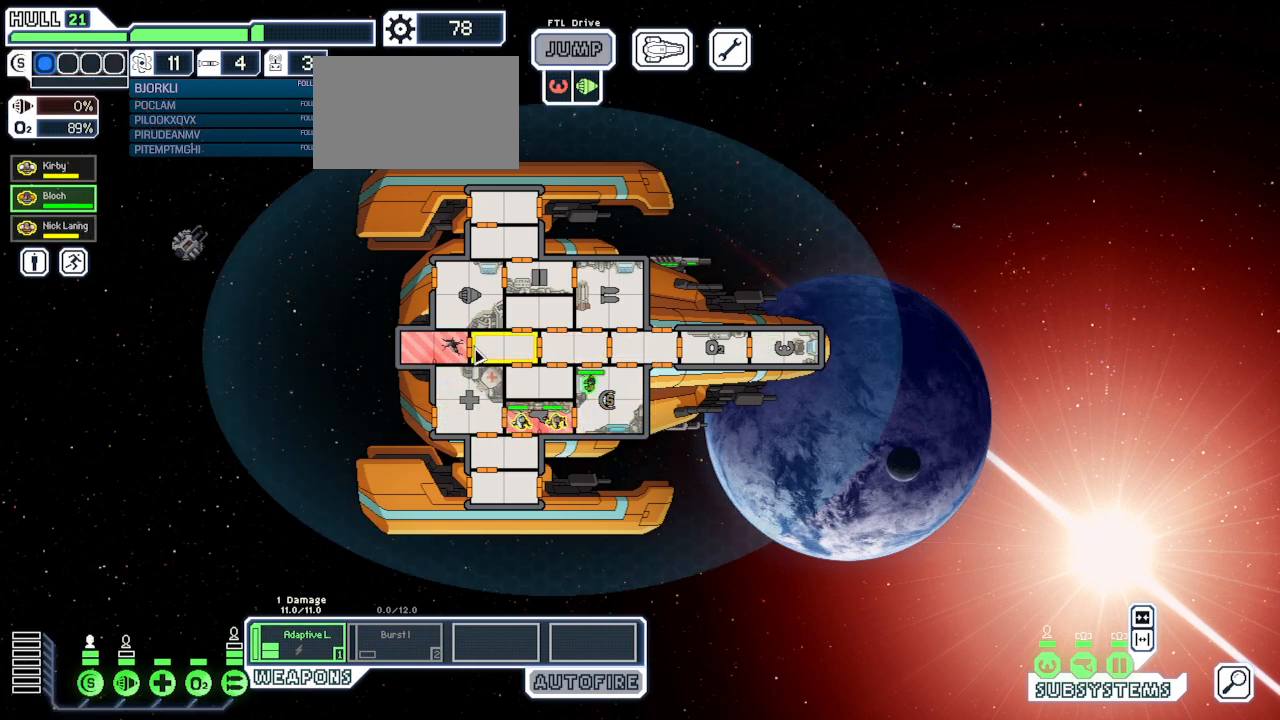
{"keys": [], "mouse": [], "events": [[33, "mouse_right", "down"], [117, "mouse_right", "up"], [317, "mouse_right", "down"], [417, "mouse_right", "up"]]}
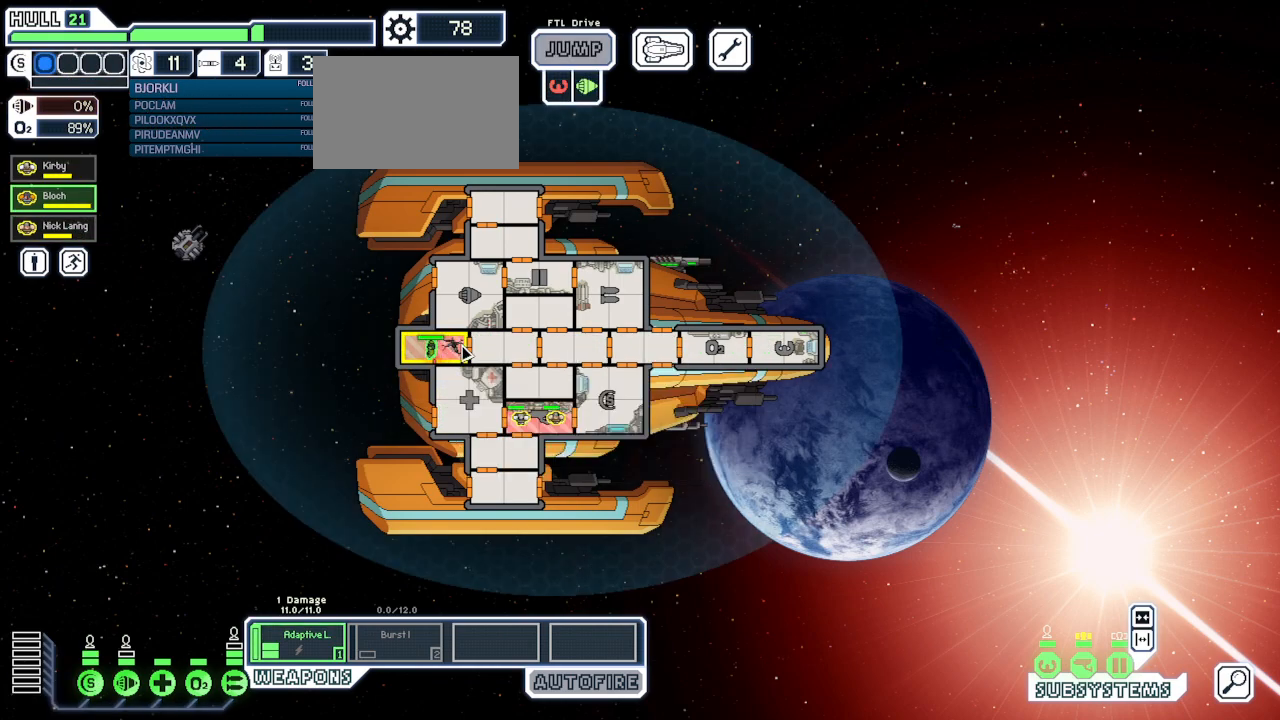
{"keys": [], "mouse": ["left"], "events": [[267, "mouse_left", "down"]]}
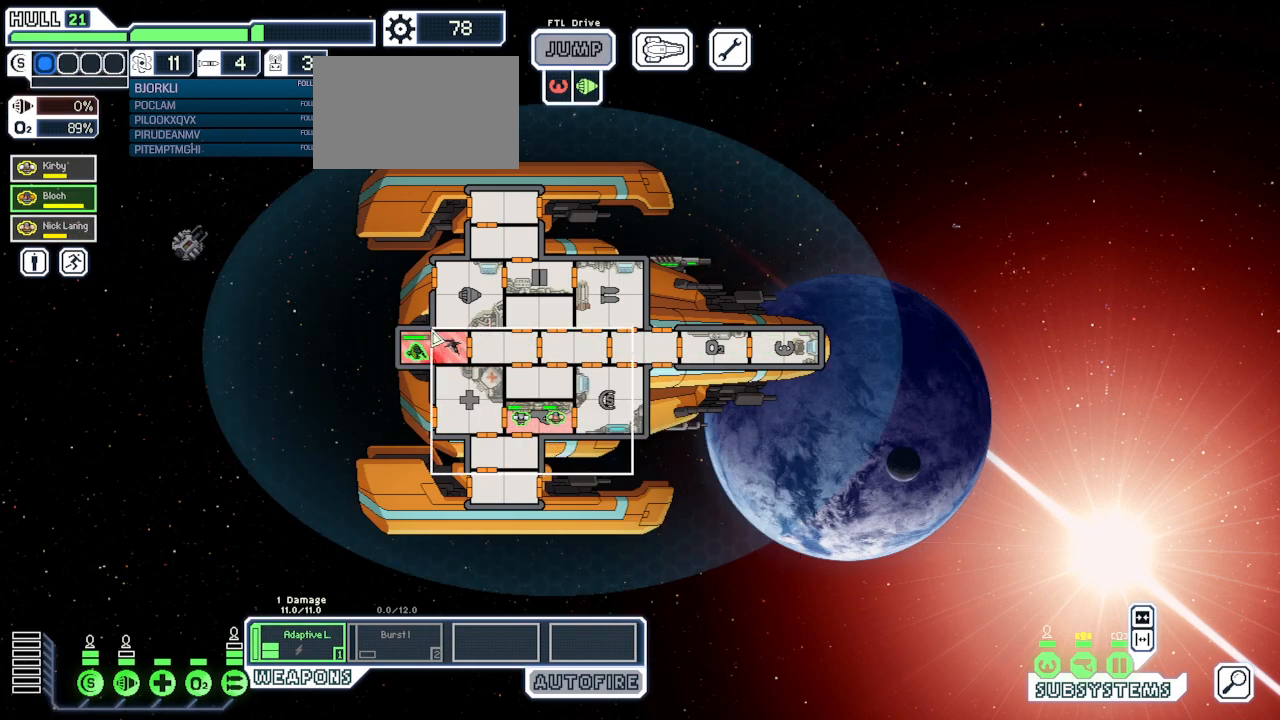
{"keys": [], "mouse": [], "events": [[167, "mouse_left", "up"]]}
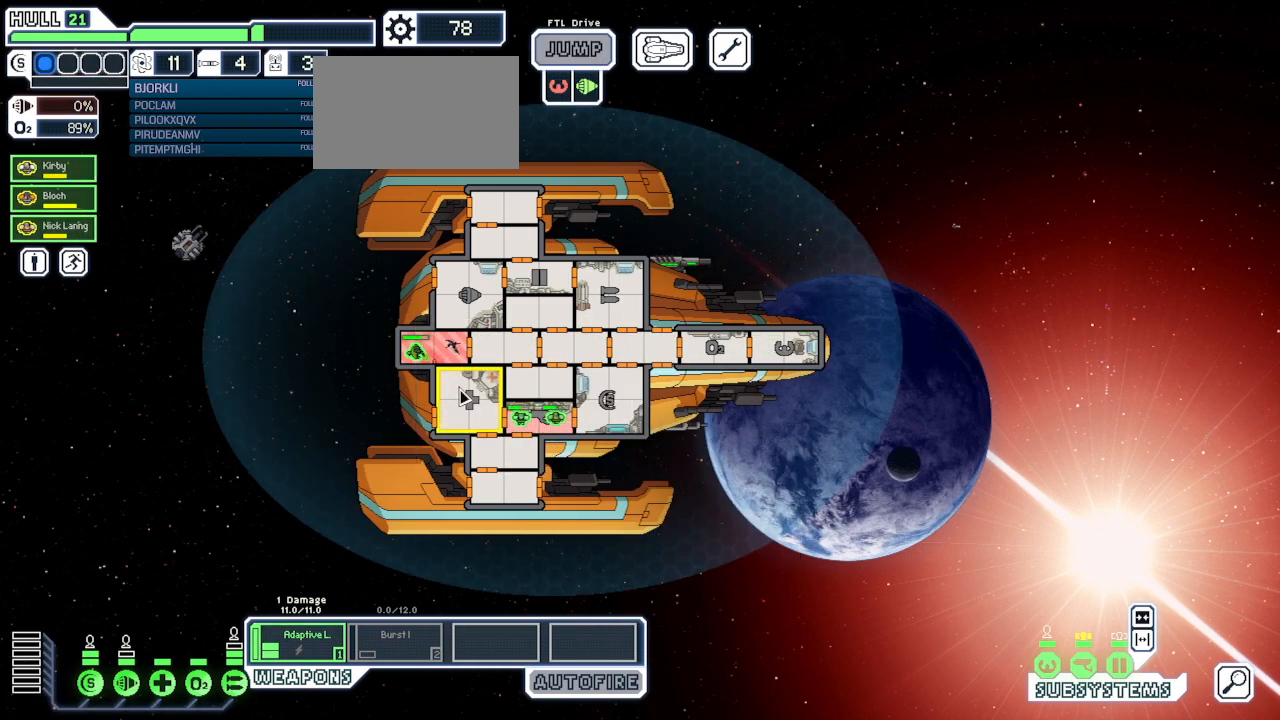
{"keys": [], "mouse": [], "events": []}
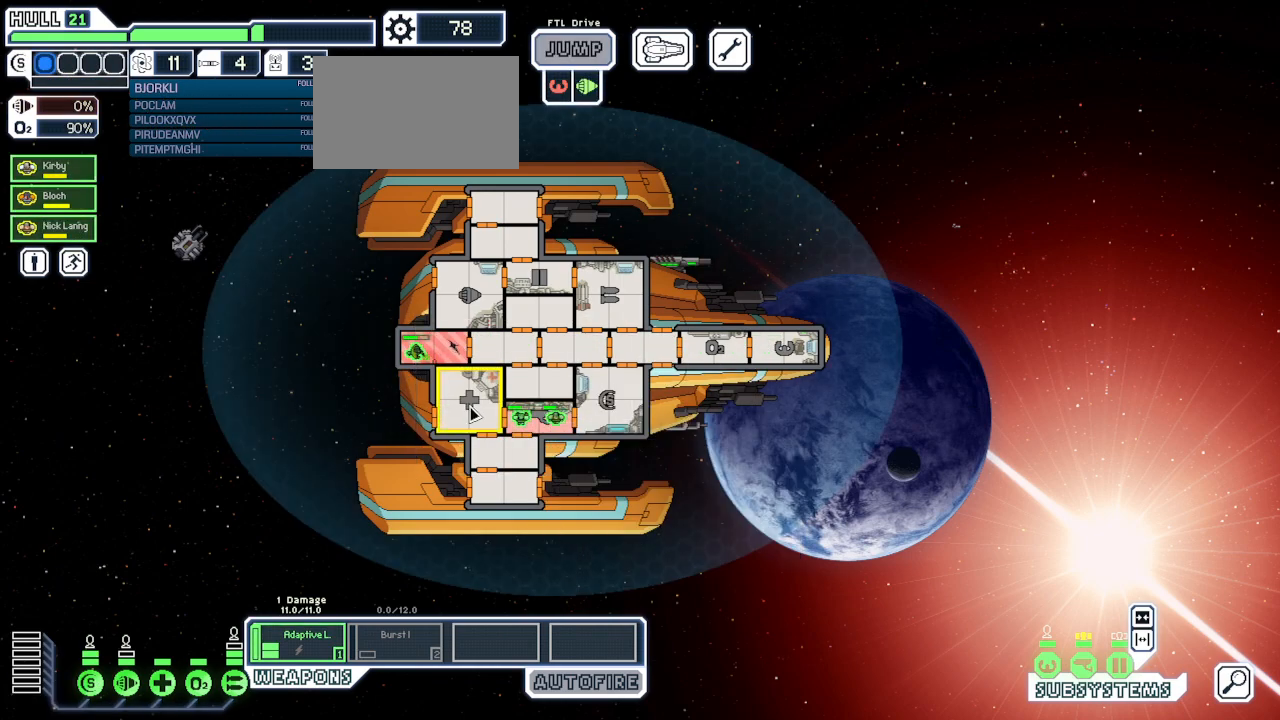
{"keys": [], "mouse": [], "events": []}
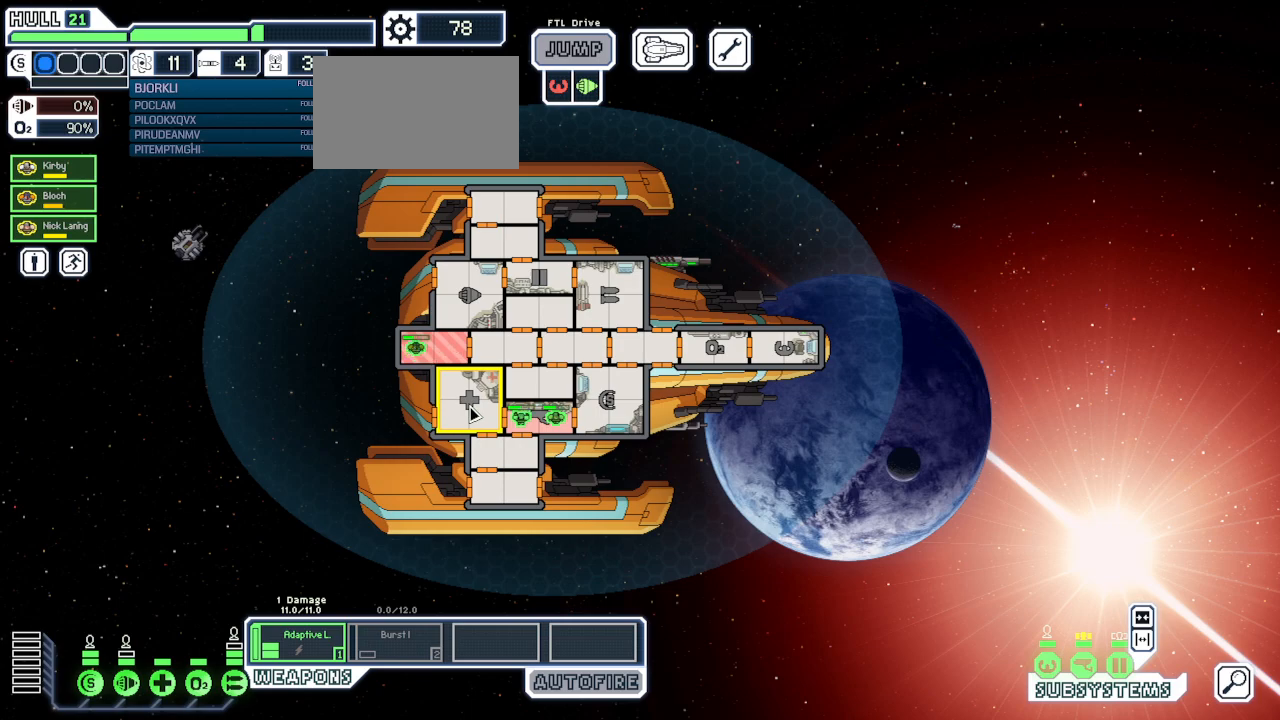
{"keys": [], "mouse": [], "events": [[233, "mouse_right", "down"], [350, "mouse_right", "up"]]}
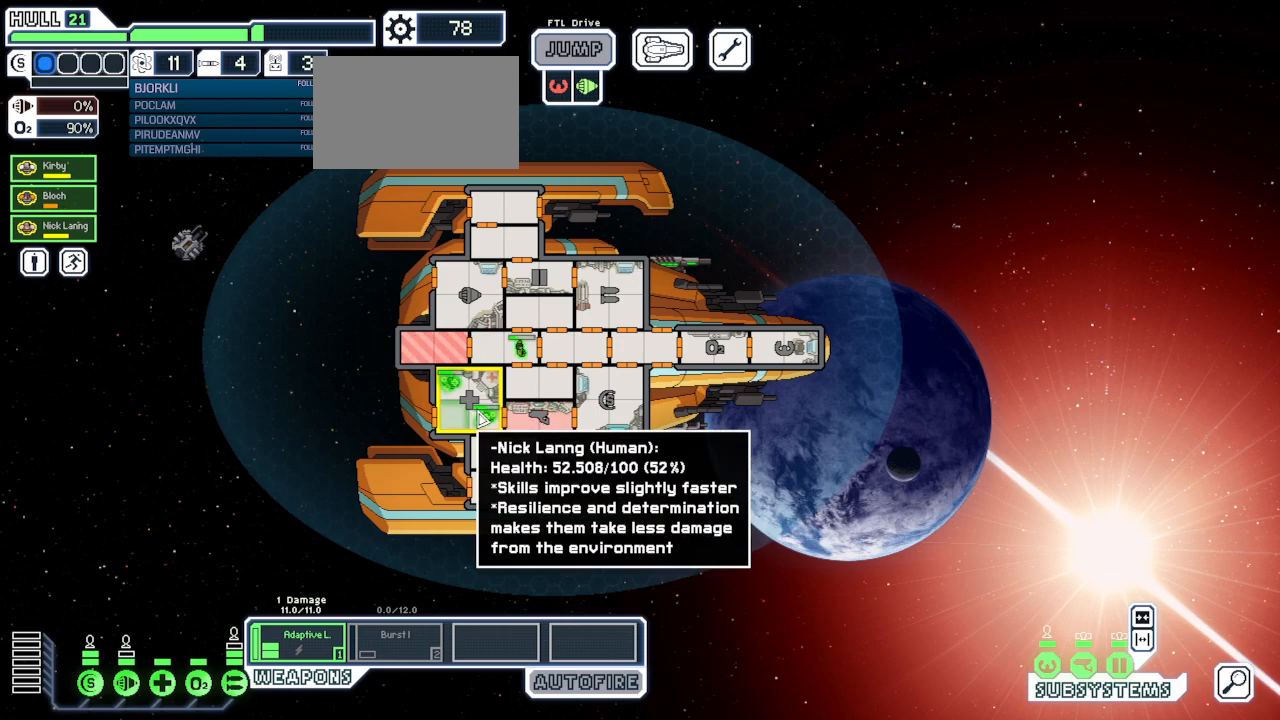
{"keys": [], "mouse": [], "events": []}
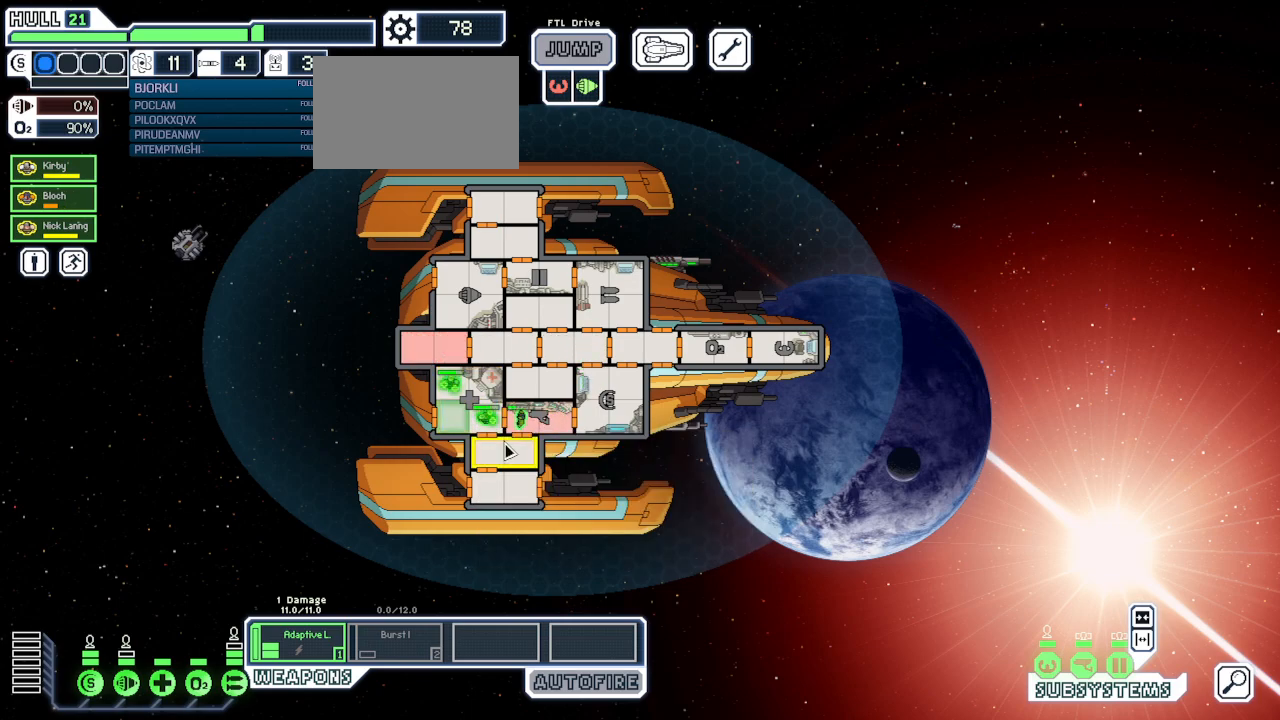
{"keys": [], "mouse": [], "events": []}
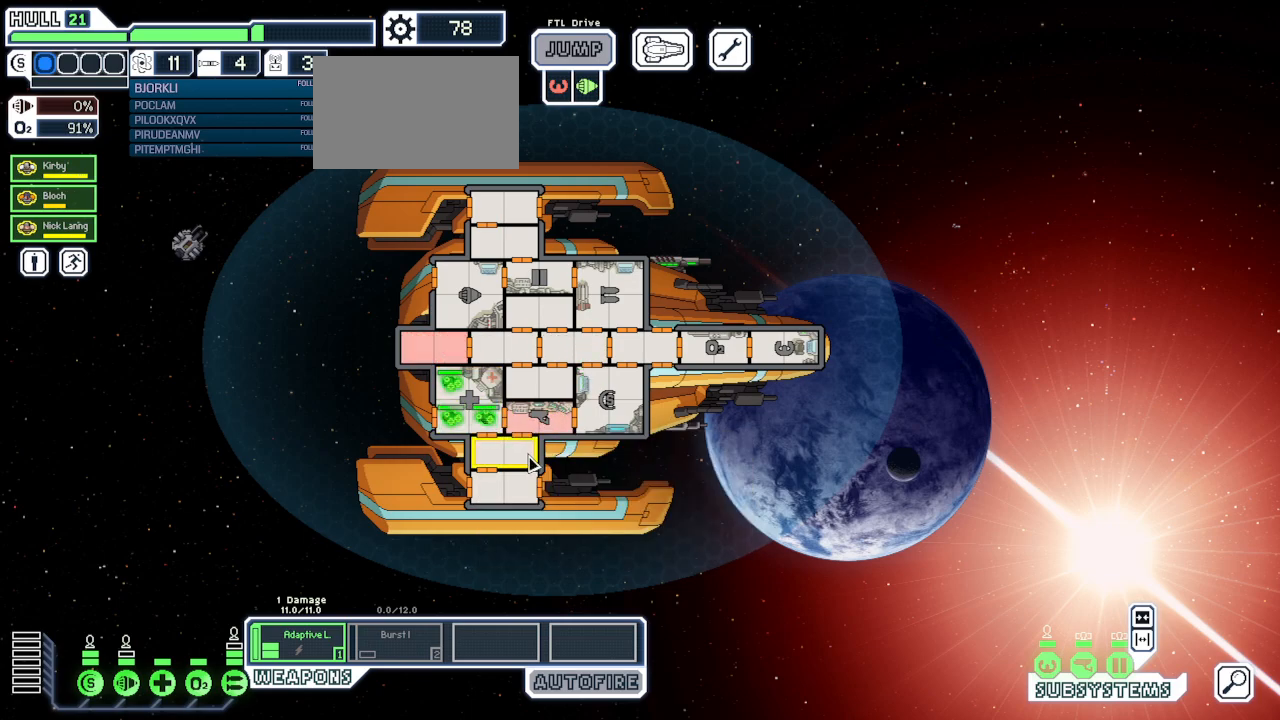
{"keys": [], "mouse": [], "events": []}
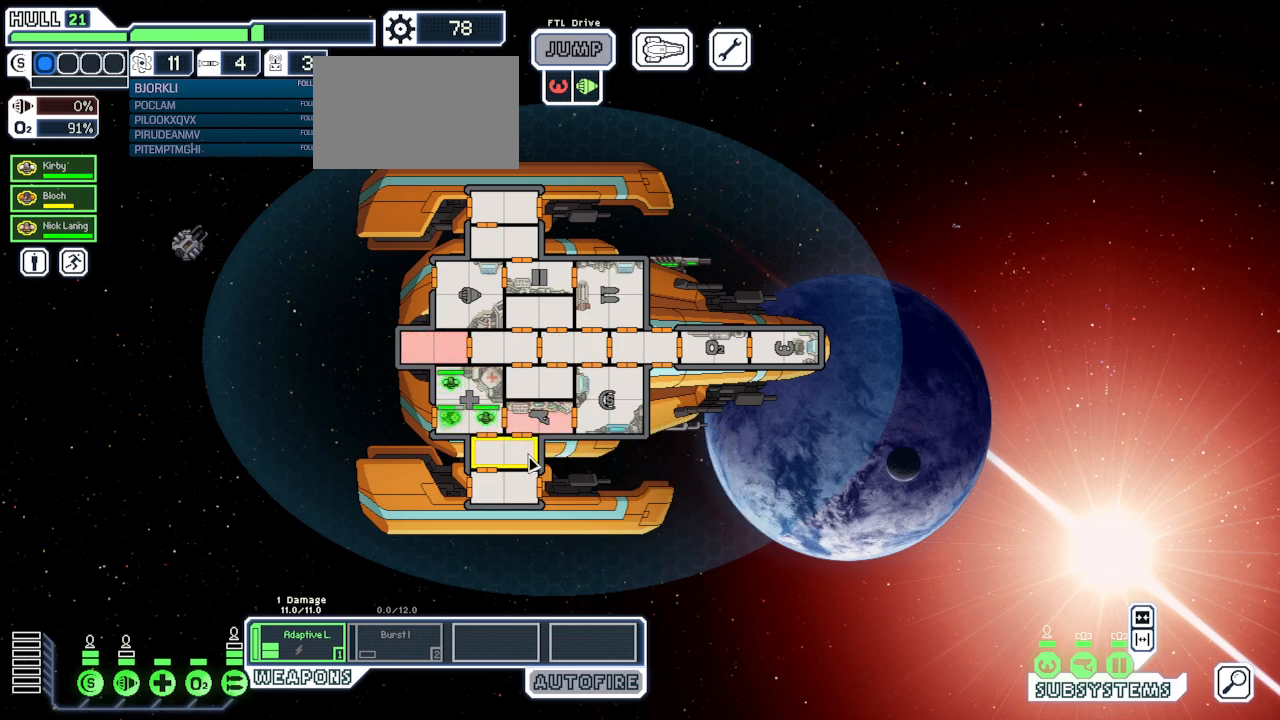
{"keys": [], "mouse": [], "events": []}
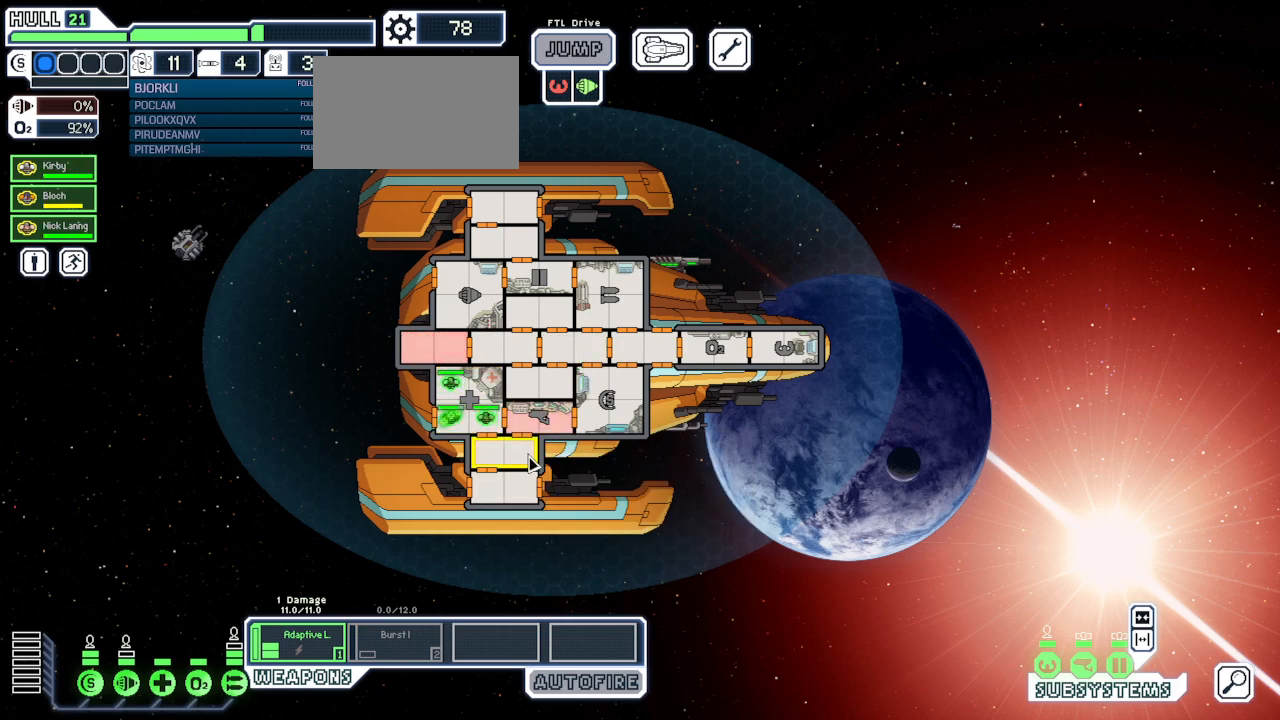
{"keys": [], "mouse": [], "events": []}
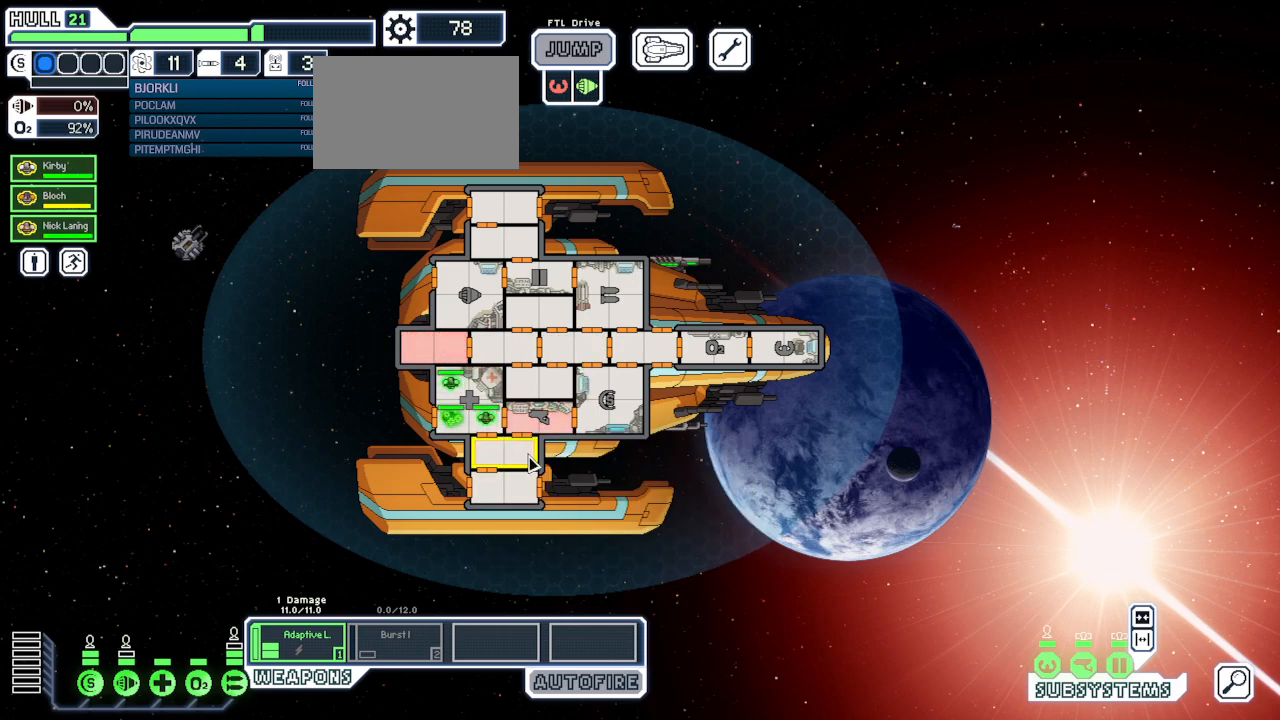
{"keys": [], "mouse": [], "events": []}
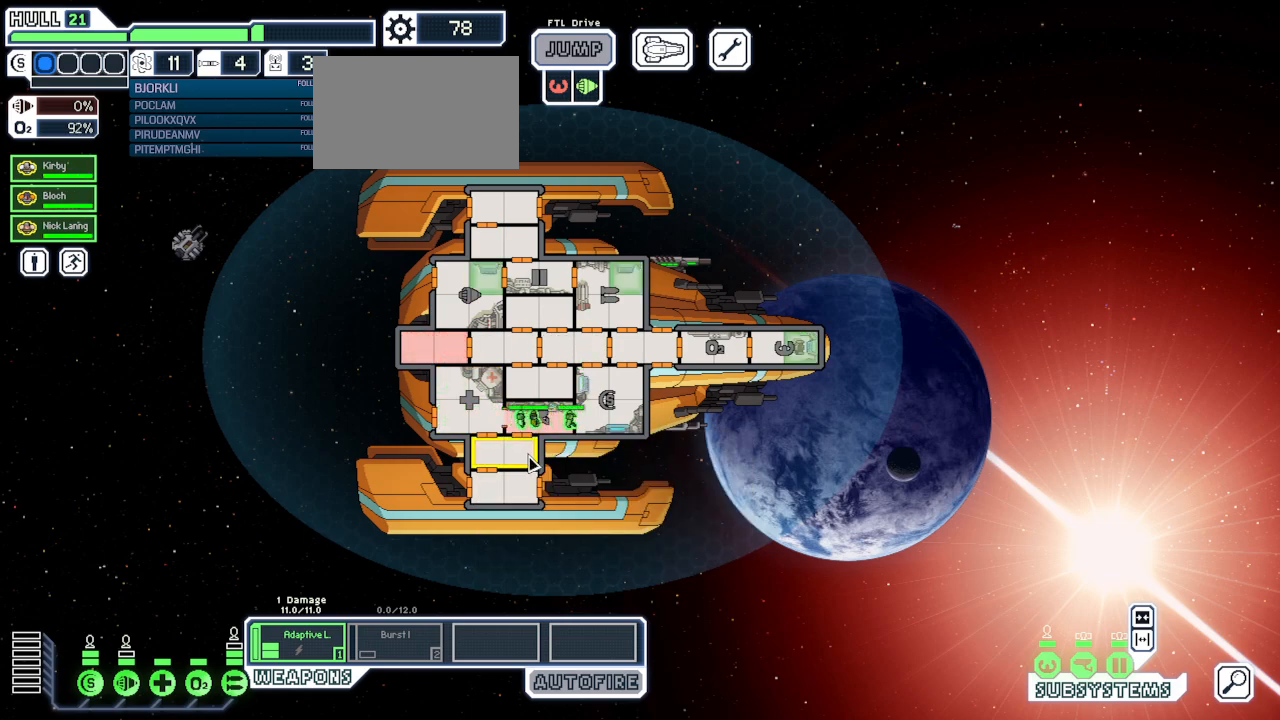
{"keys": [], "mouse": [], "events": []}
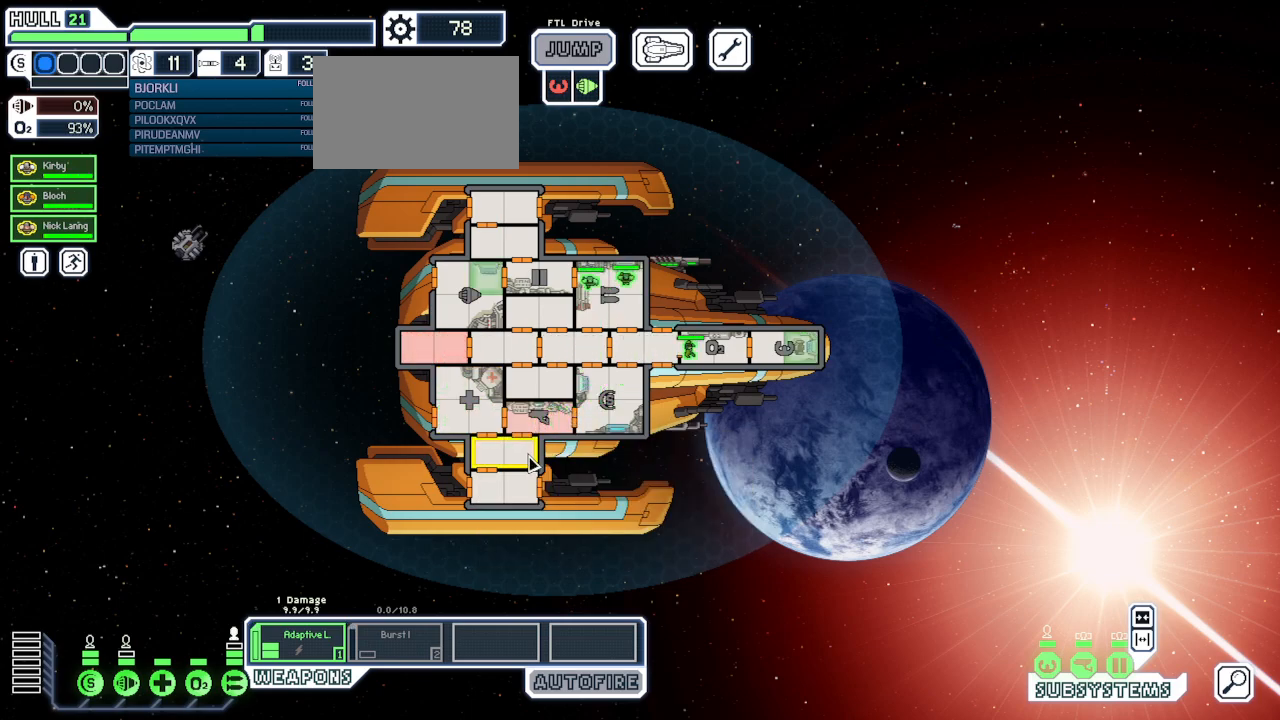
{"keys": [], "mouse": [], "events": []}
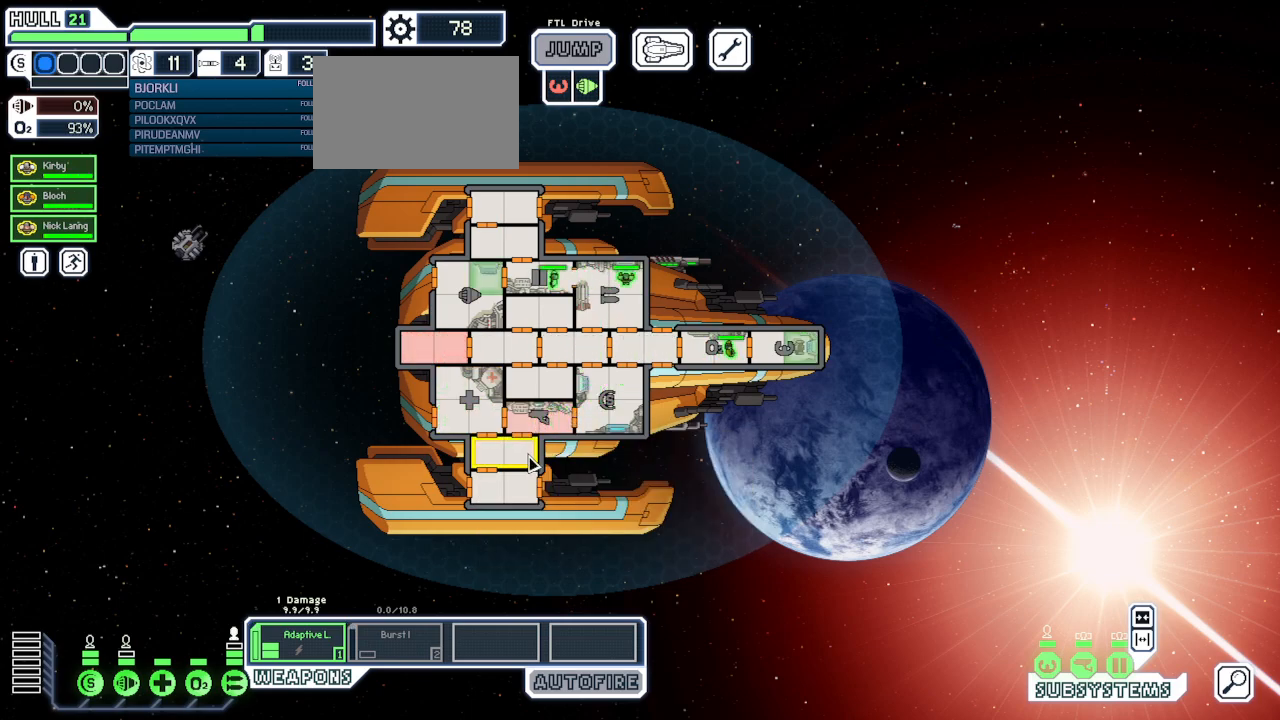
{"keys": [], "mouse": [], "events": [[117, "v", "down"], [217, "v", "up"]]}